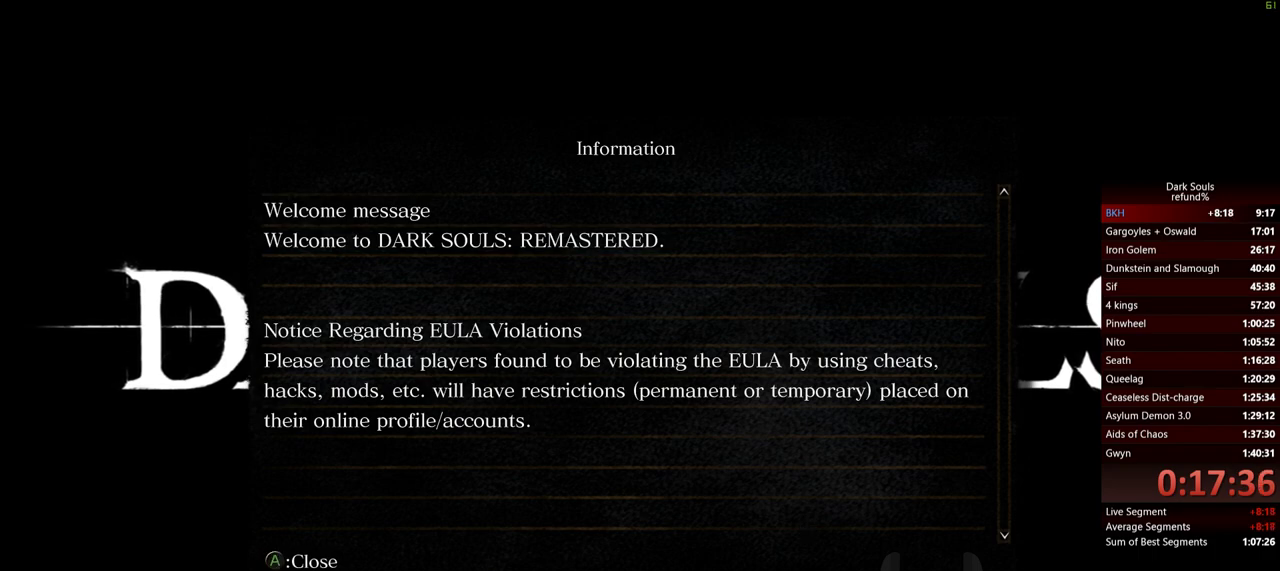
Gameplay with a controller (Xbox layout); each line is a JSON object with the inputs held at the frame after it. "events" lists button and stick changes between this image and that frame as [ms after this image, input, new state], when the widget could be followed in between.
{"buttons": ["A"], "left_stick": "center", "right_stick": "center"}
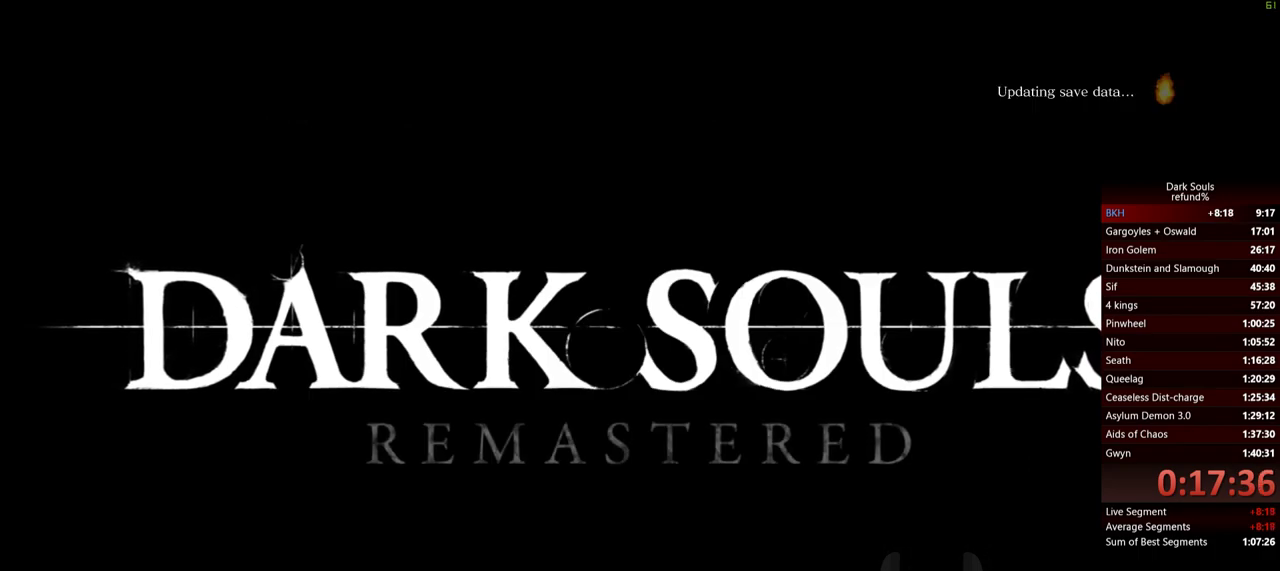
{"buttons": [], "left_stick": "center", "right_stick": "center", "events": [[16, "A", "up"], [133, "A", "down"], [183, "A", "up"]]}
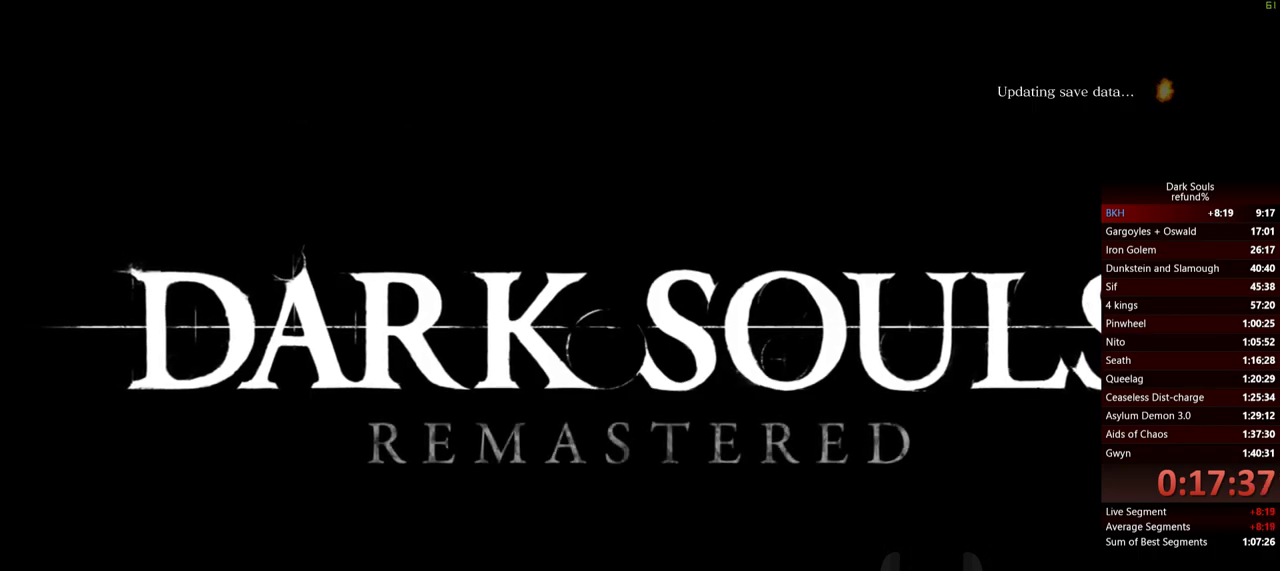
{"buttons": ["A"], "left_stick": "center", "right_stick": "center", "events": [[67, "A", "down"], [150, "A", "up"], [501, "A", "down"]]}
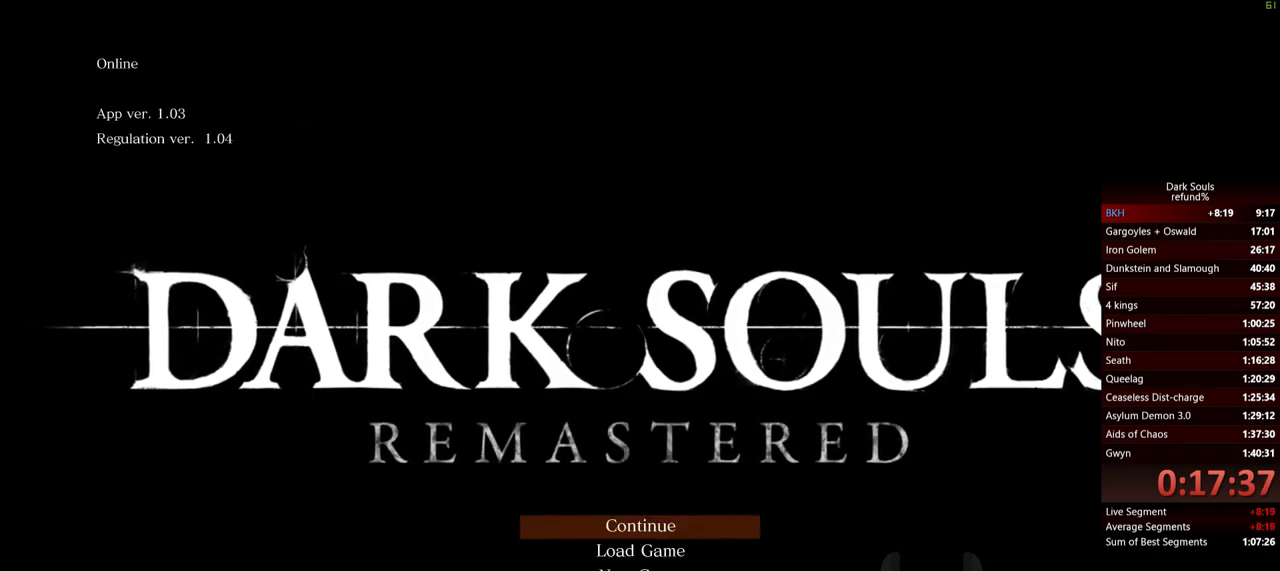
{"buttons": [], "left_stick": "center", "right_stick": "center", "events": [[100, "A", "up"]]}
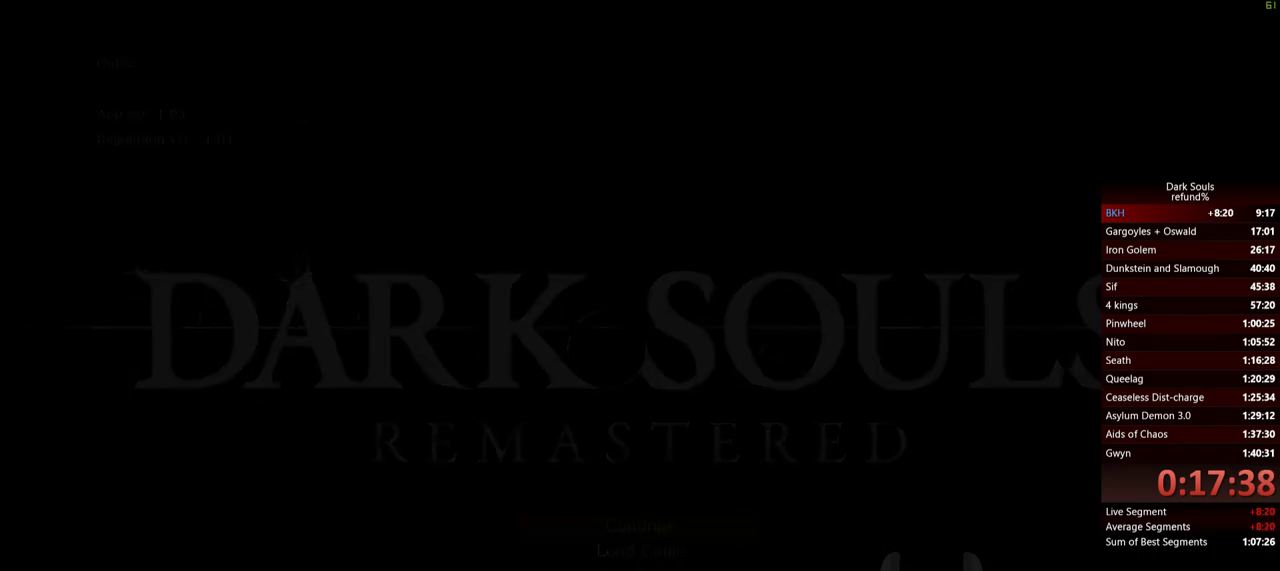
{"buttons": [], "left_stick": "center", "right_stick": "center", "events": []}
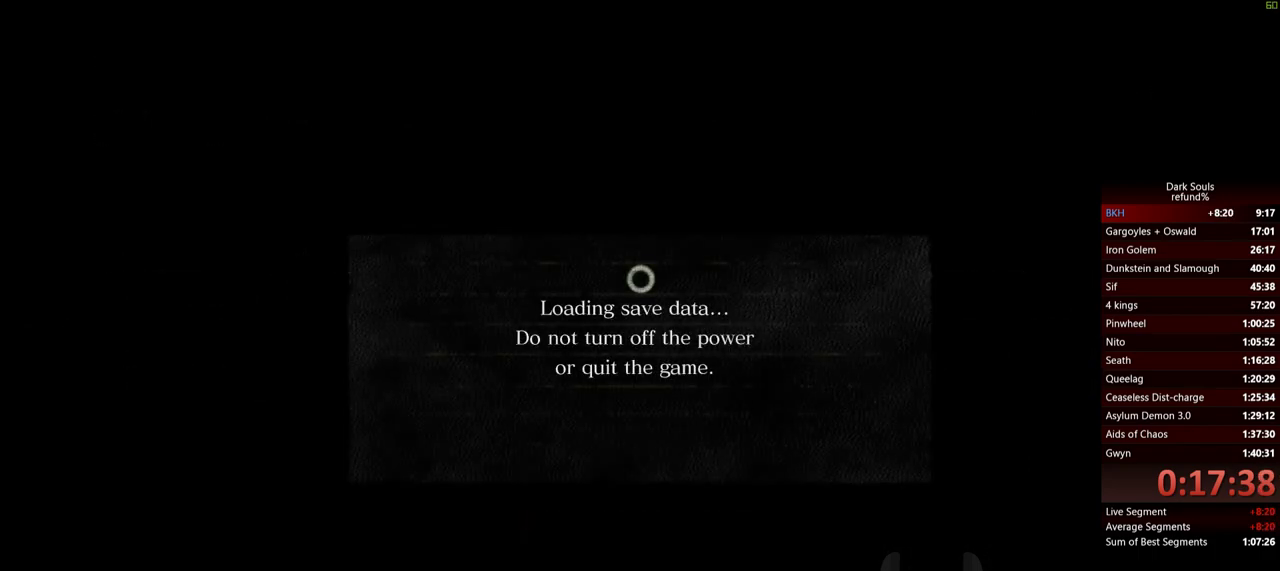
{"buttons": [], "left_stick": "center", "right_stick": "center", "events": []}
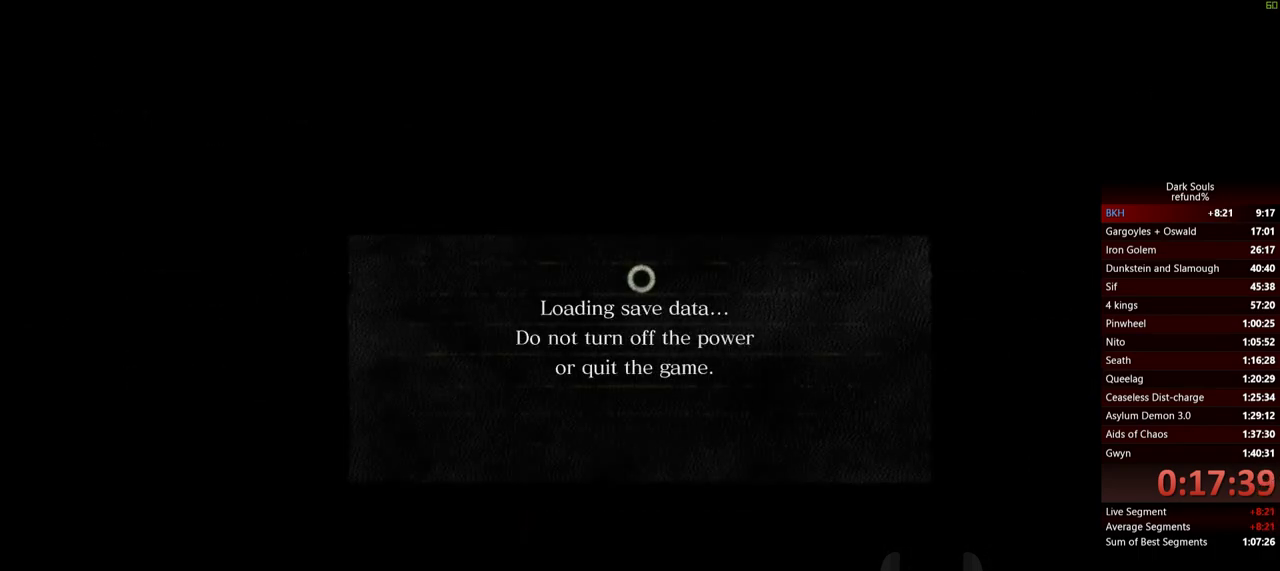
{"buttons": [], "left_stick": "center", "right_stick": "center", "events": []}
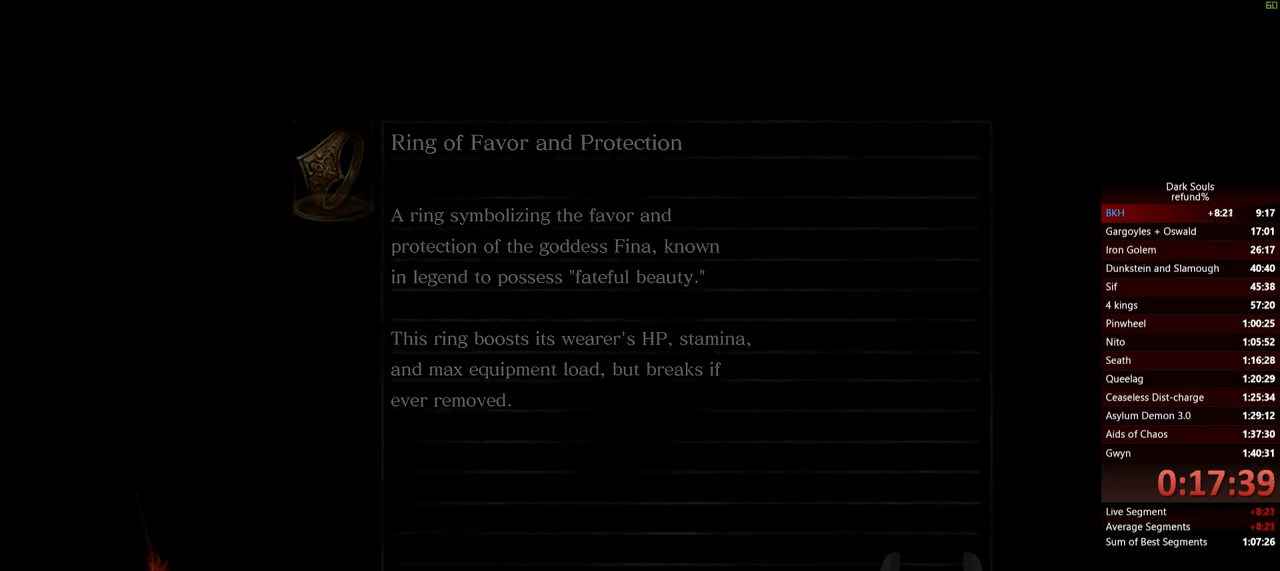
{"buttons": [], "left_stick": "center", "right_stick": "center", "events": []}